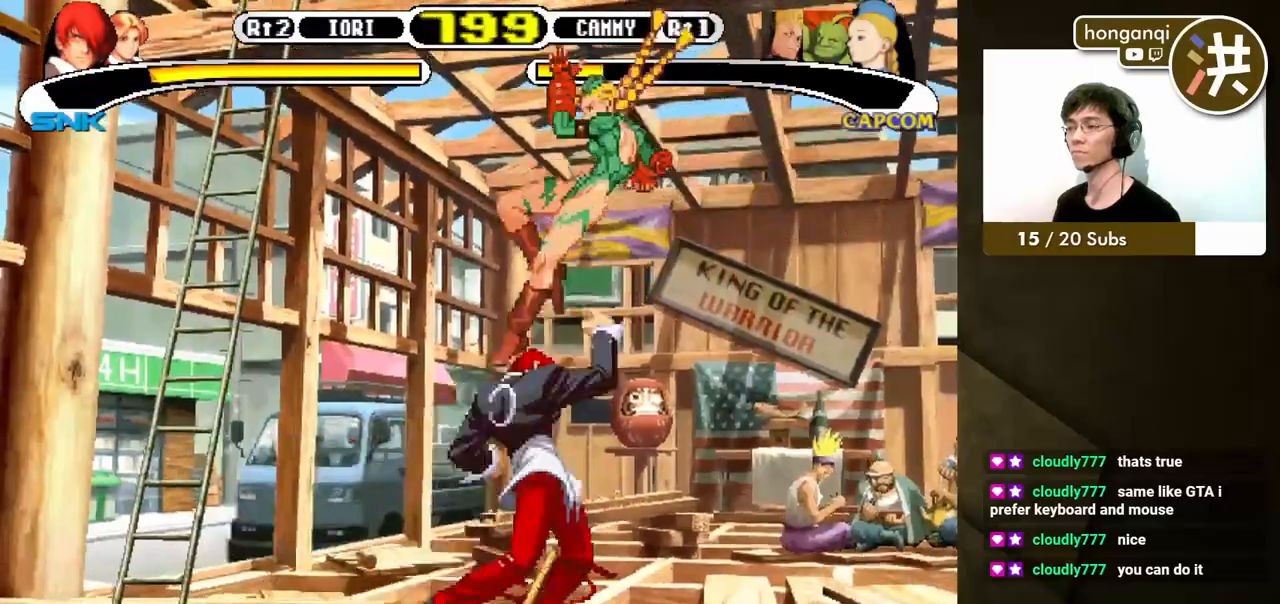
Gameplay with a controller (Xbox layout); each line is a JSON object with the inputs held at the frame after it. "events" lists button and stick changes between this image and that frame as [ms after this image, input, new state], when the widget could be followed in between. Not read: L2 L3 R2 R3.
{"buttons": ["DPAD_DOWN", "DPAD_LEFT"], "events": [[67, "DPAD_LEFT", "down"], [100, "DPAD_DOWN", "up"], [100, "Y", "down"], [117, "DPAD_UP", "down"], [167, "Y", "up"], [200, "DPAD_UP", "up"], [217, "DPAD_LEFT", "up"], [317, "DPAD_DOWN", "down"], [467, "DPAD_LEFT", "down"]]}
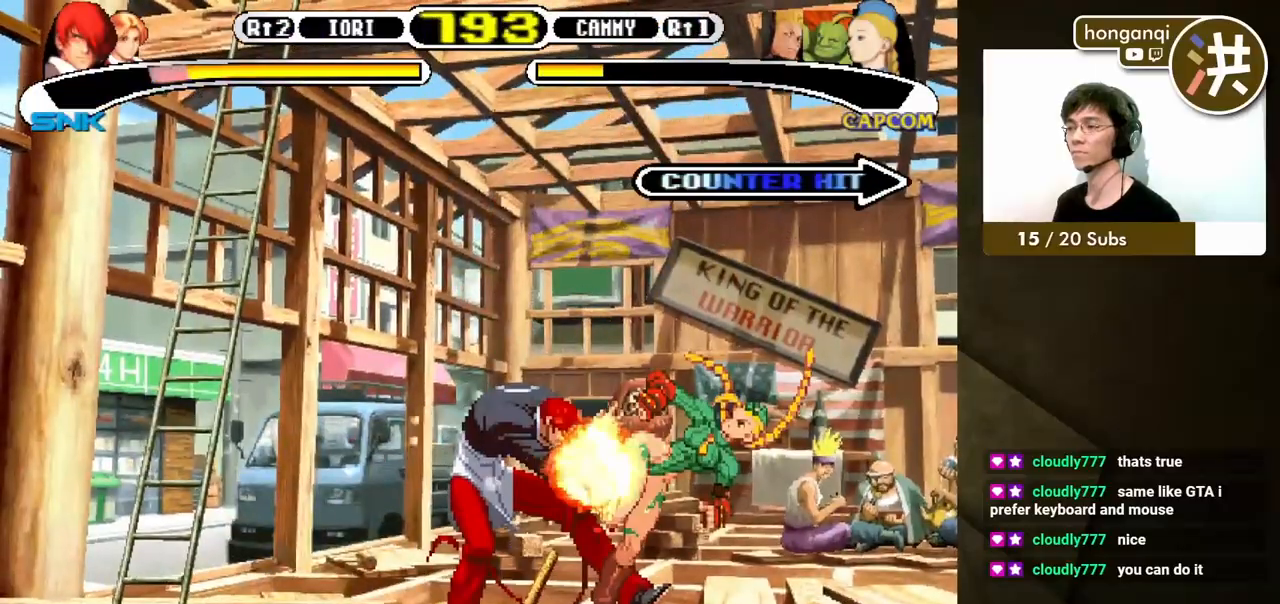
{"buttons": ["DPAD_LEFT"], "events": [[483, "DPAD_DOWN", "up"]]}
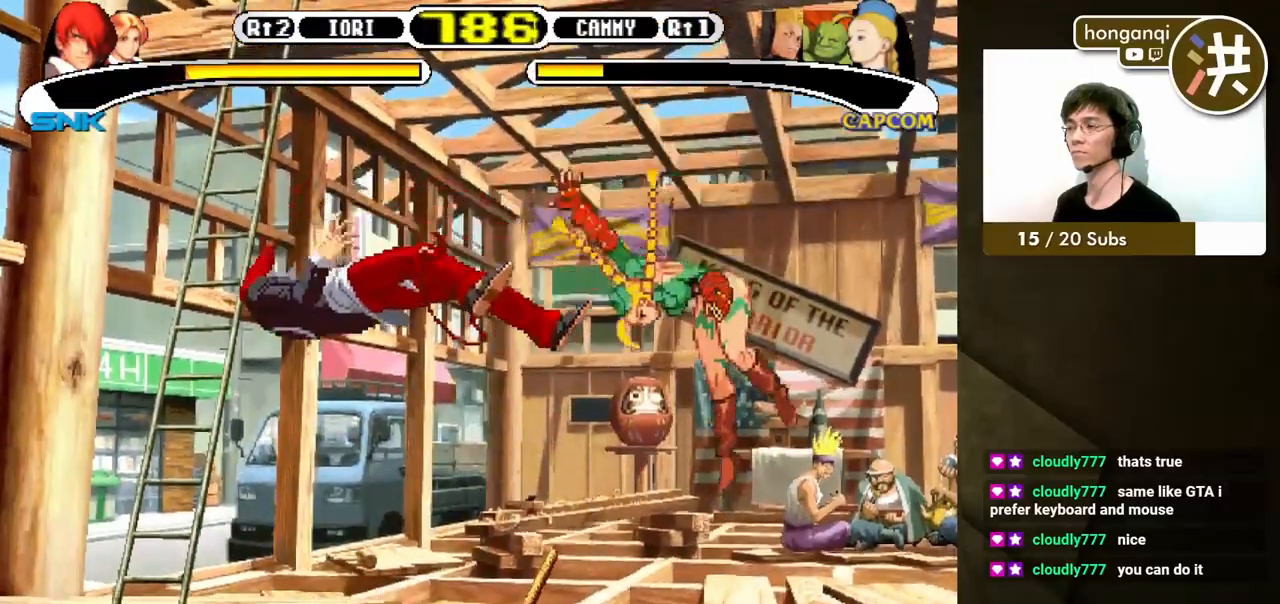
{"buttons": ["B"], "events": [[67, "B", "down"], [67, "Y", "down"], [83, "DPAD_DOWN", "down"], [117, "DPAD_DOWN", "up"], [133, "DPAD_LEFT", "up"], [500, "Y", "up"]]}
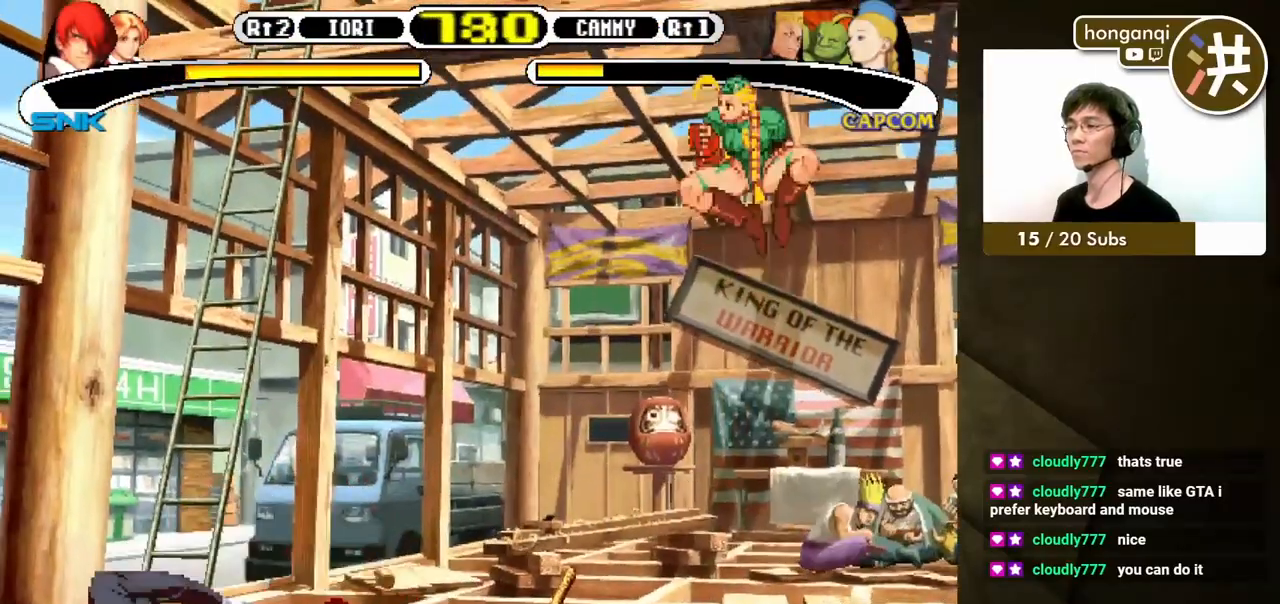
{"buttons": [], "events": [[33, "B", "up"]]}
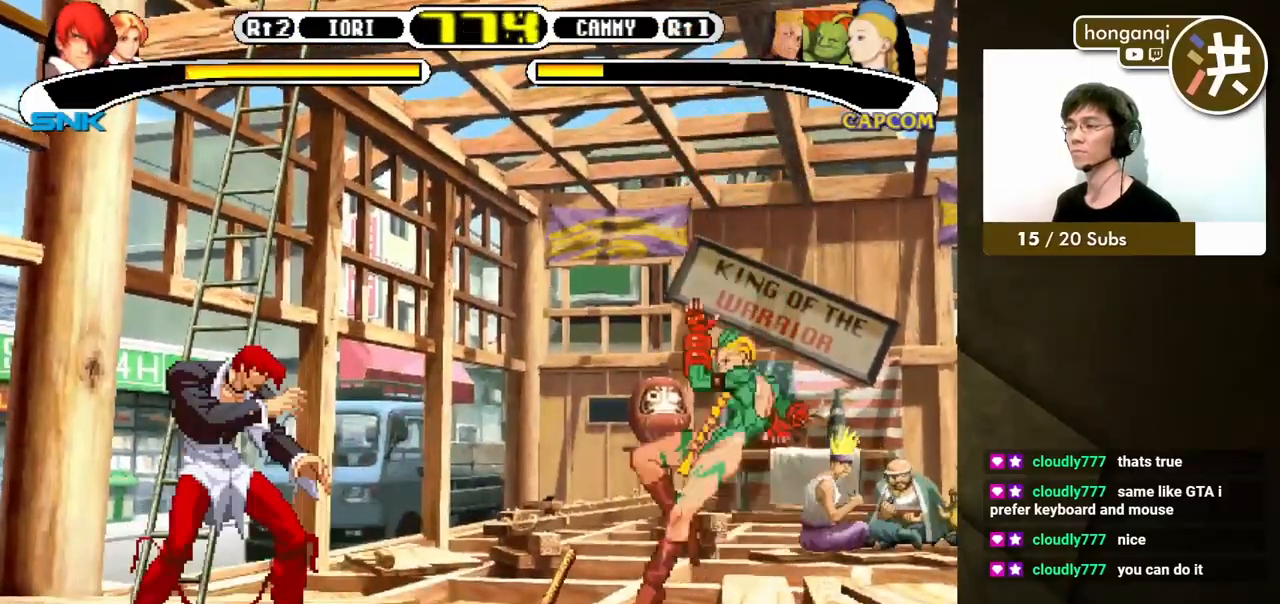
{"buttons": [], "events": [[200, "DPAD_DOWN", "down"], [200, "DPAD_LEFT", "down"], [417, "DPAD_DOWN", "up"], [450, "DPAD_LEFT", "up"]]}
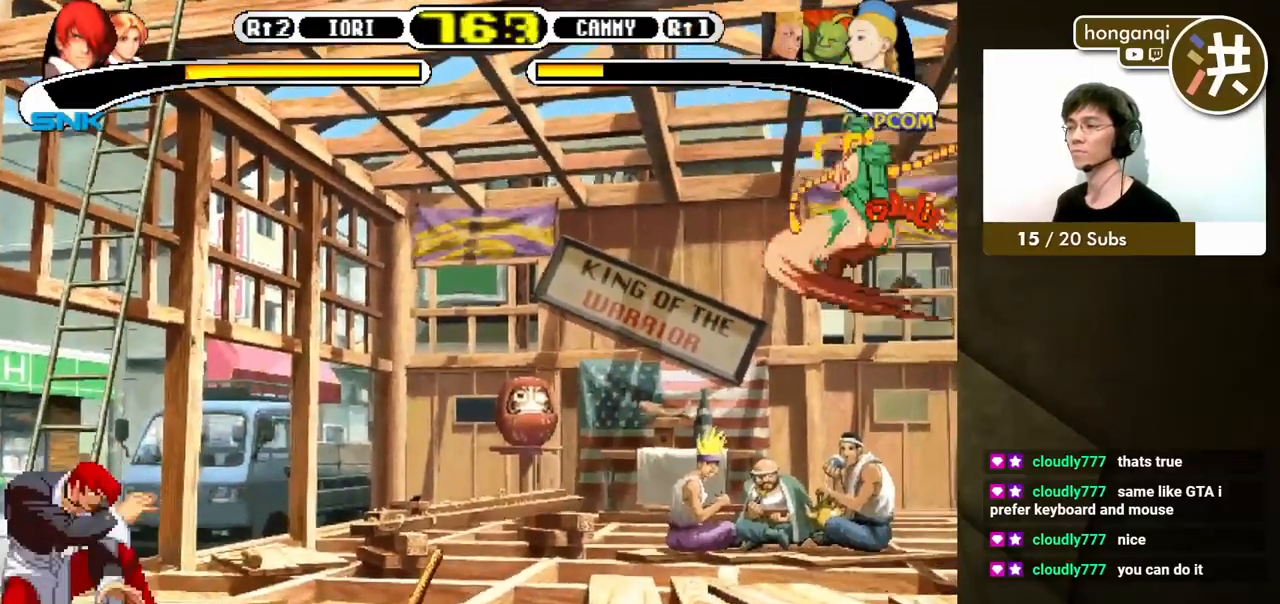
{"buttons": ["DPAD_DOWN"], "events": [[117, "DPAD_RIGHT", "down"], [183, "DPAD_RIGHT", "up"], [233, "DPAD_RIGHT", "down"], [350, "DPAD_RIGHT", "up"], [450, "DPAD_DOWN", "down"]]}
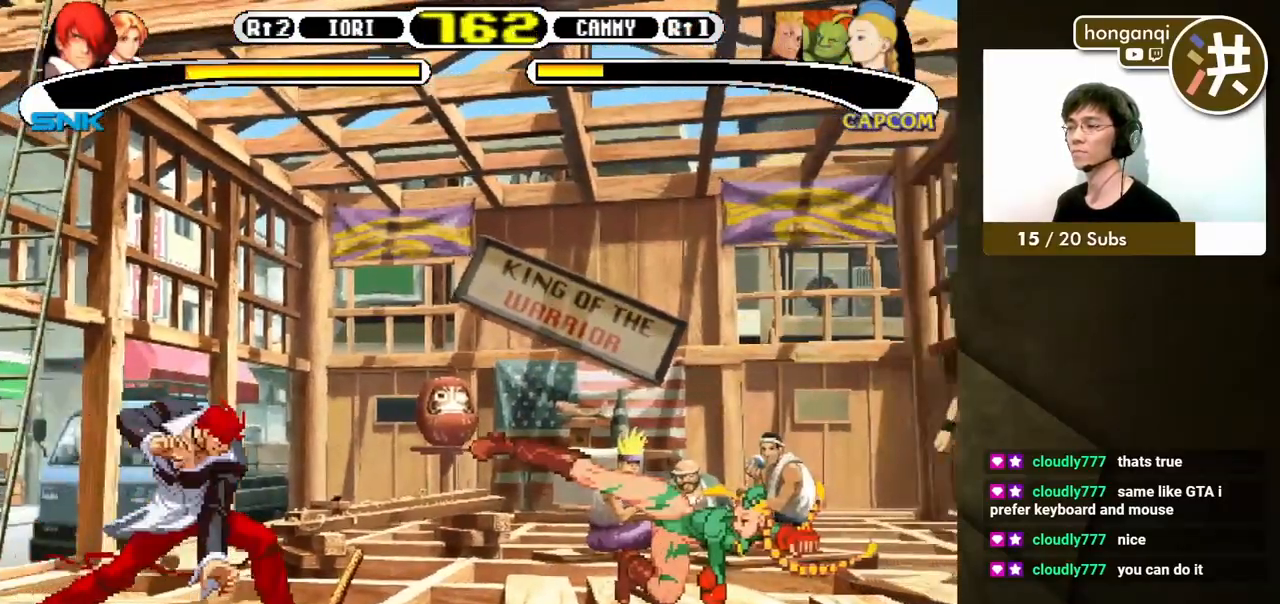
{"buttons": ["DPAD_LEFT"], "events": [[67, "DPAD_RIGHT", "down"], [83, "DPAD_DOWN", "up"], [117, "DPAD_DOWN", "down"], [133, "DPAD_RIGHT", "up"], [150, "DPAD_DOWN", "up"], [150, "DPAD_LEFT", "down"], [217, "Y", "down"], [317, "Y", "up"]]}
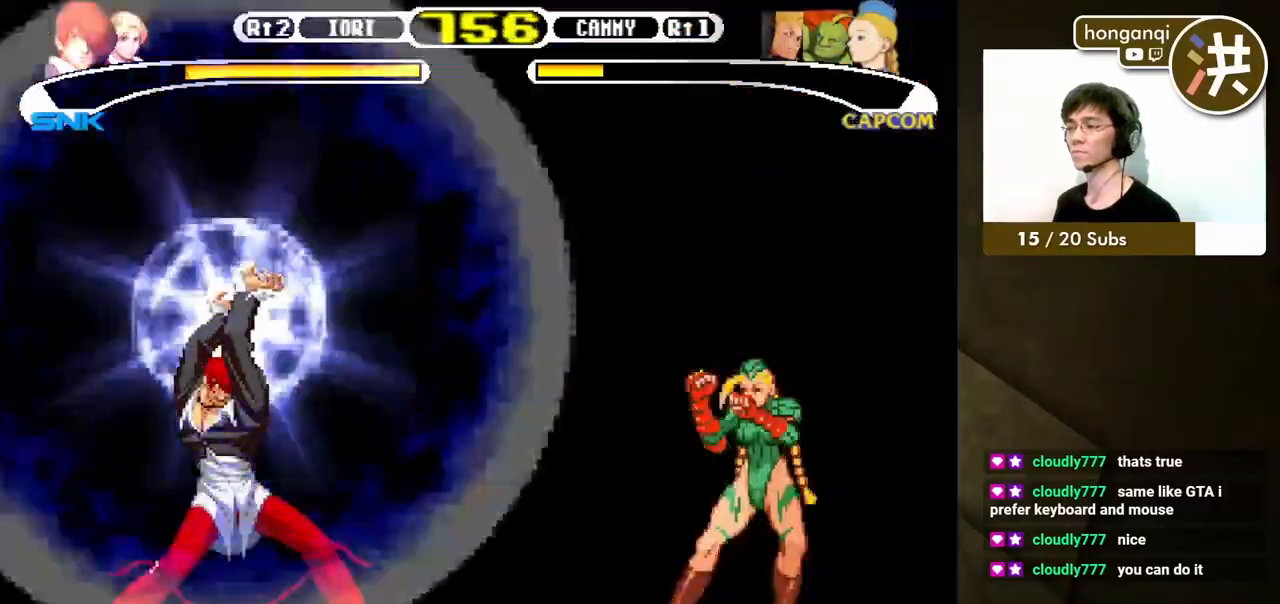
{"buttons": ["DPAD_LEFT"], "events": []}
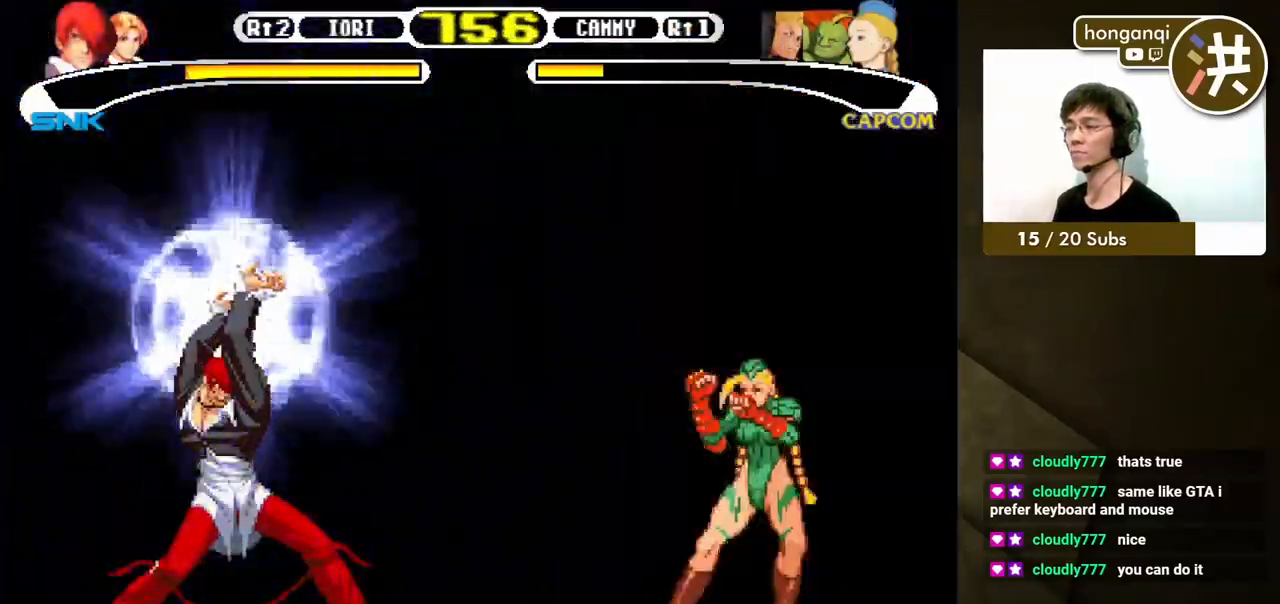
{"buttons": [], "events": [[117, "DPAD_LEFT", "up"]]}
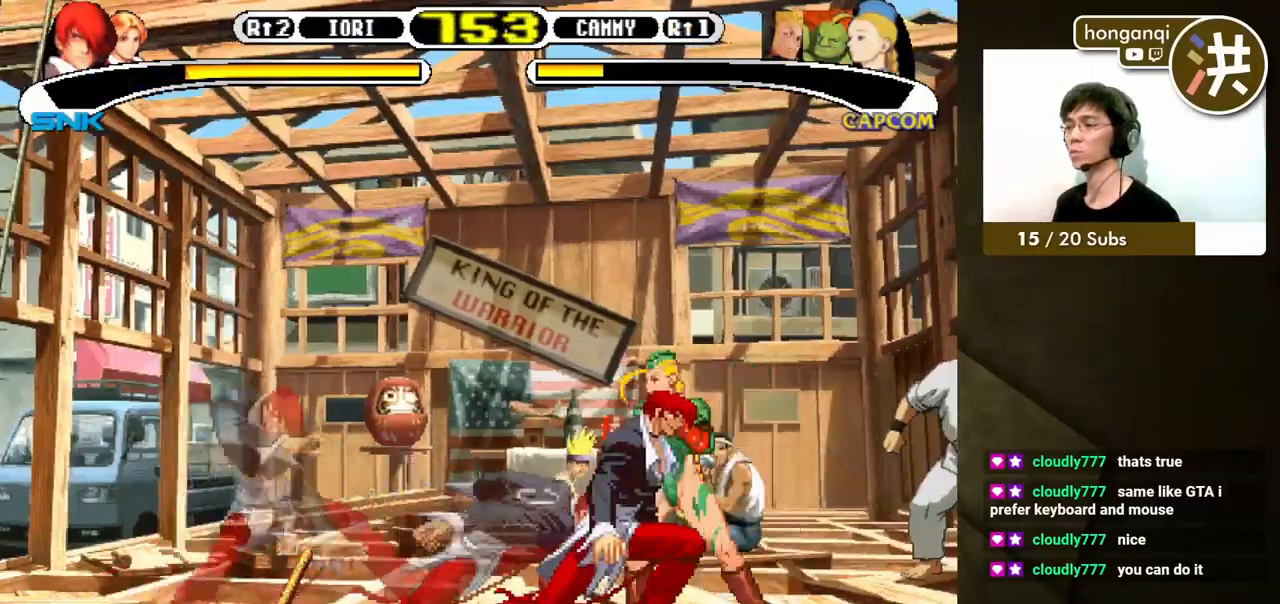
{"buttons": [], "events": [[33, "DPAD_RIGHT", "down"], [100, "DPAD_DOWN", "down"], [100, "DPAD_RIGHT", "up"], [117, "DPAD_LEFT", "down"], [183, "DPAD_LEFT", "up"], [183, "DPAD_RIGHT", "down"], [200, "X", "down"], [217, "DPAD_DOWN", "up"], [250, "X", "up"], [300, "DPAD_RIGHT", "up"]]}
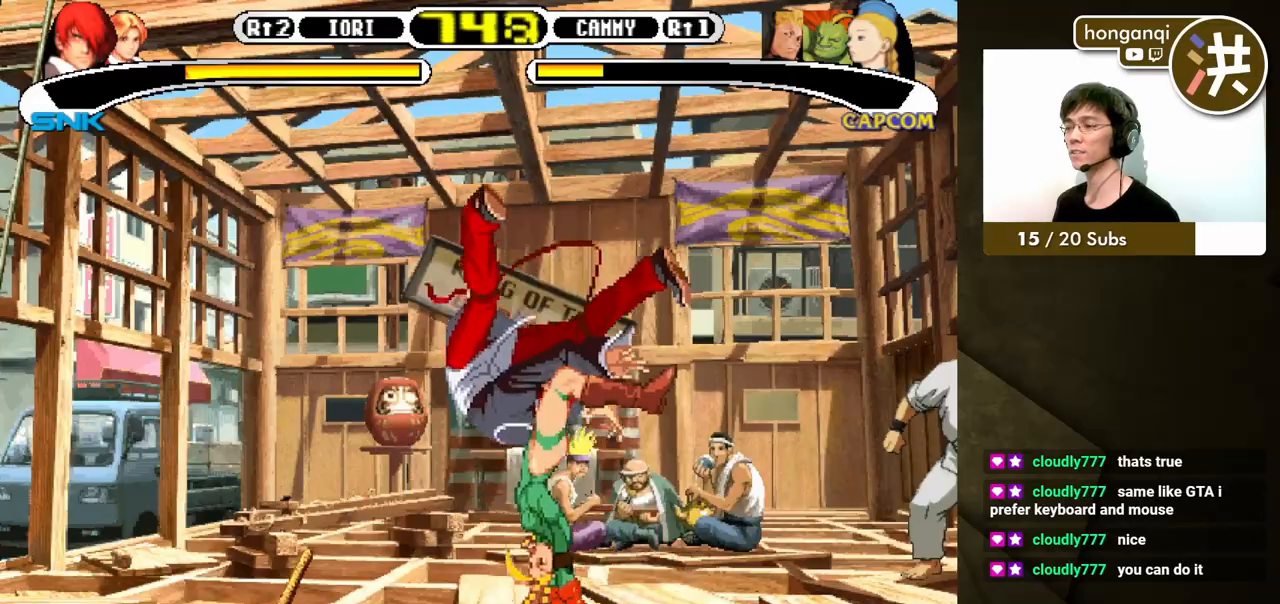
{"buttons": ["B", "Y"], "events": [[350, "B", "down"], [350, "Y", "down"]]}
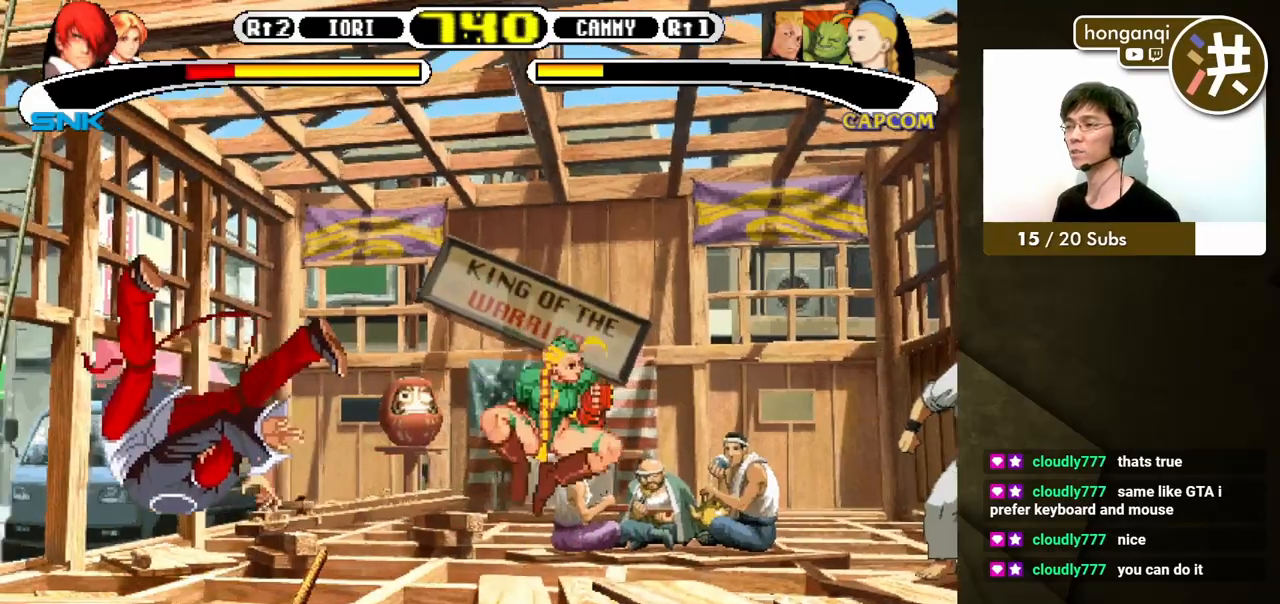
{"buttons": [], "events": [[100, "Y", "up"], [133, "B", "up"]]}
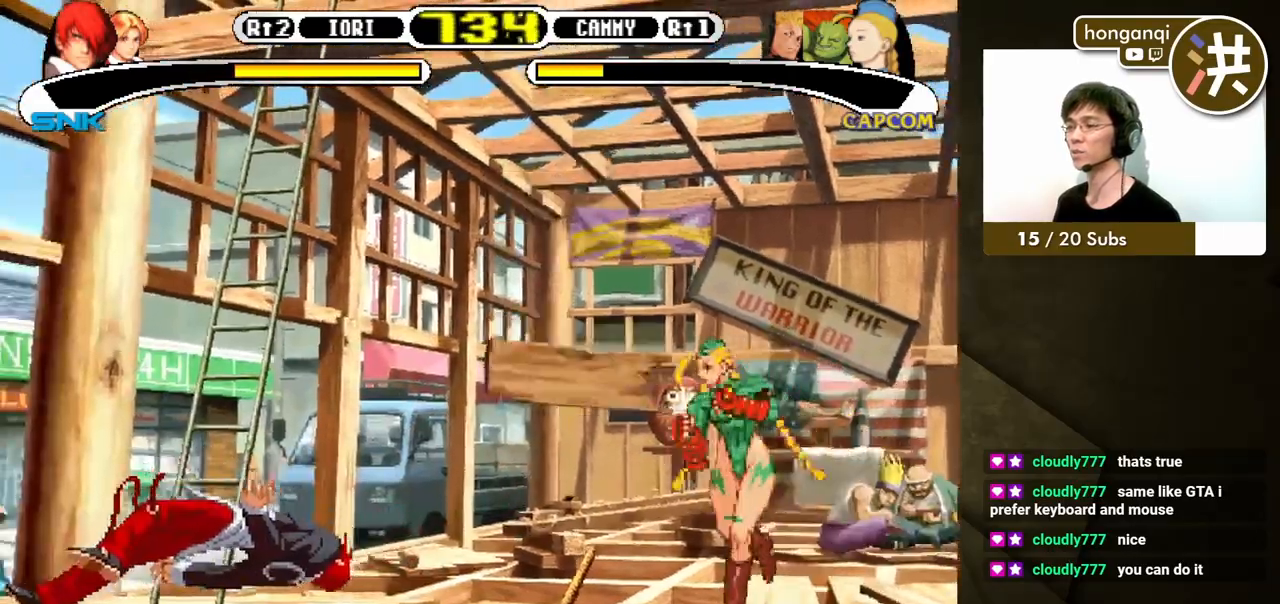
{"buttons": ["DPAD_DOWN"], "events": [[383, "DPAD_RIGHT", "down"], [450, "DPAD_DOWN", "down"], [467, "DPAD_RIGHT", "up"]]}
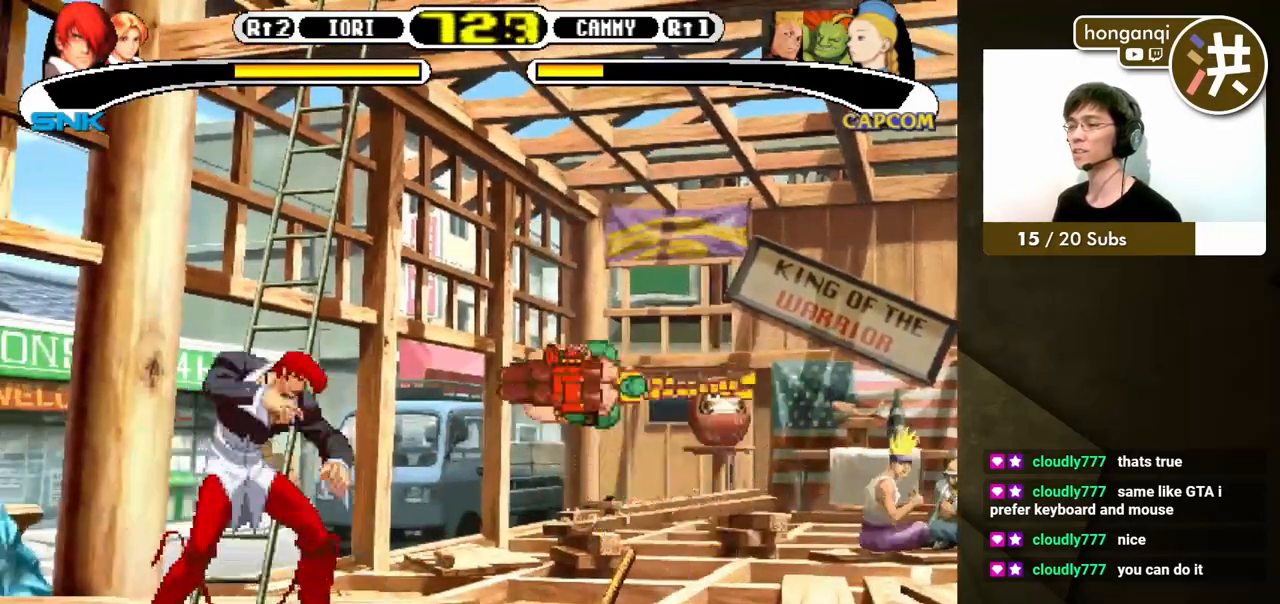
{"buttons": [], "events": [[33, "DPAD_RIGHT", "down"], [67, "DPAD_DOWN", "up"], [67, "X", "down"], [150, "X", "up"], [167, "DPAD_RIGHT", "up"]]}
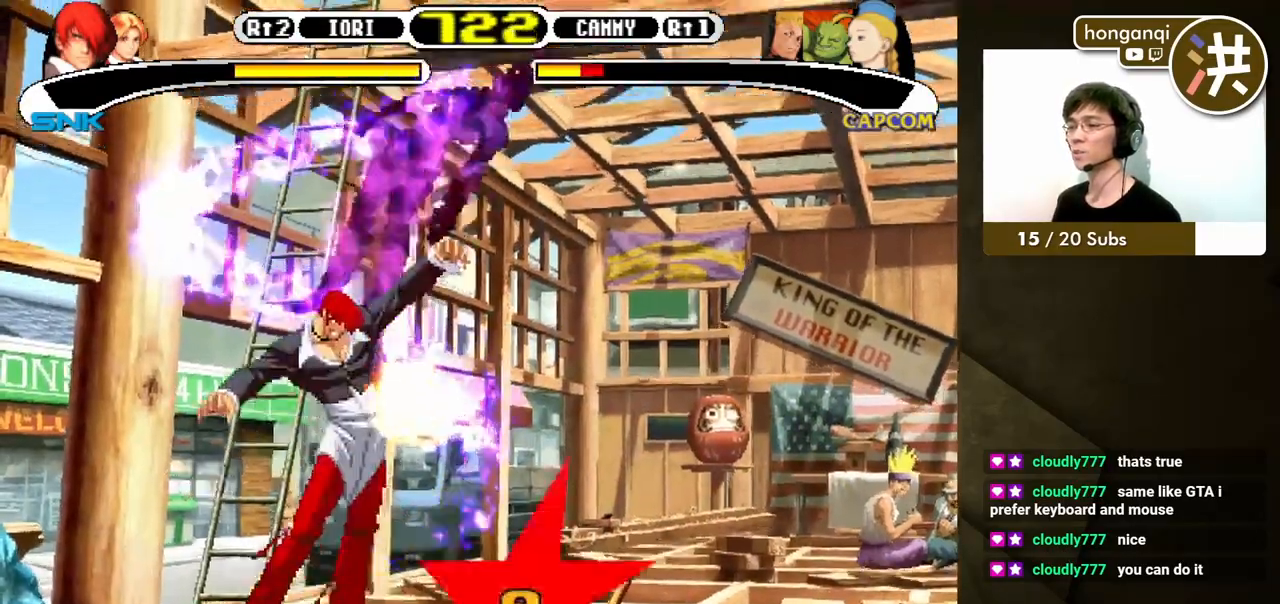
{"buttons": [], "events": []}